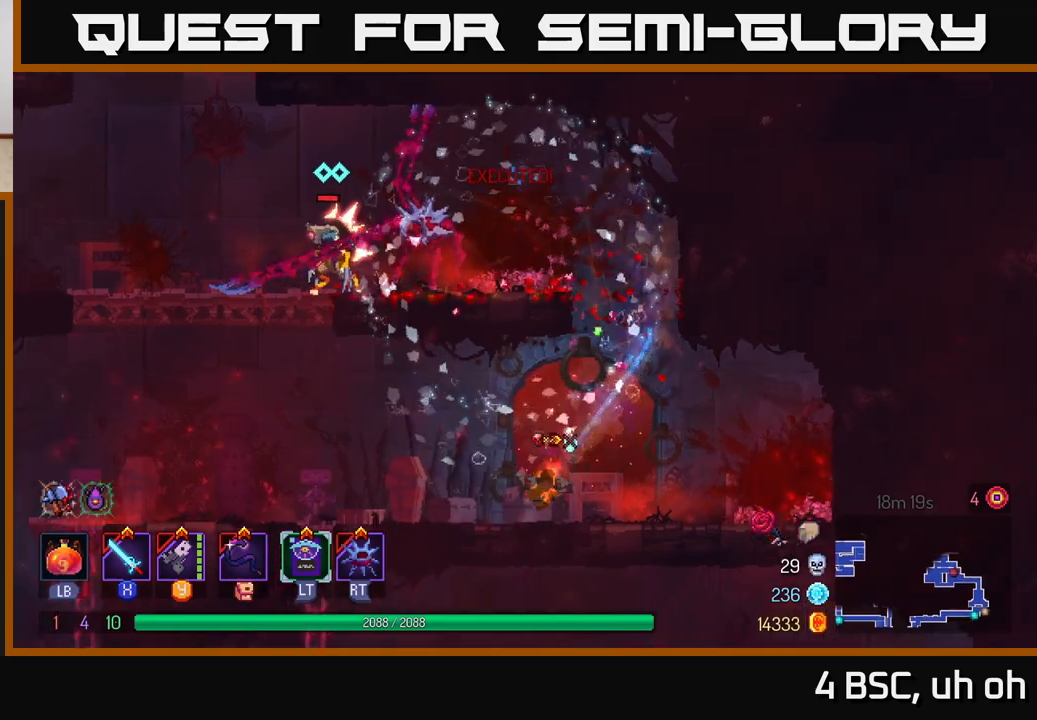
Gameplay with a controller (Xbox layout); each line is a JSON object with the inputs held at the frame after it. "events" lists button and stick changes between this image and that frame as [ms after this image, input, new state], when the widget could be followed in between.
{"buttons": ["A"], "left_stick": "left", "right_stick": "center", "events": [[167, "left_stick", "left"], [450, "A", "down"]]}
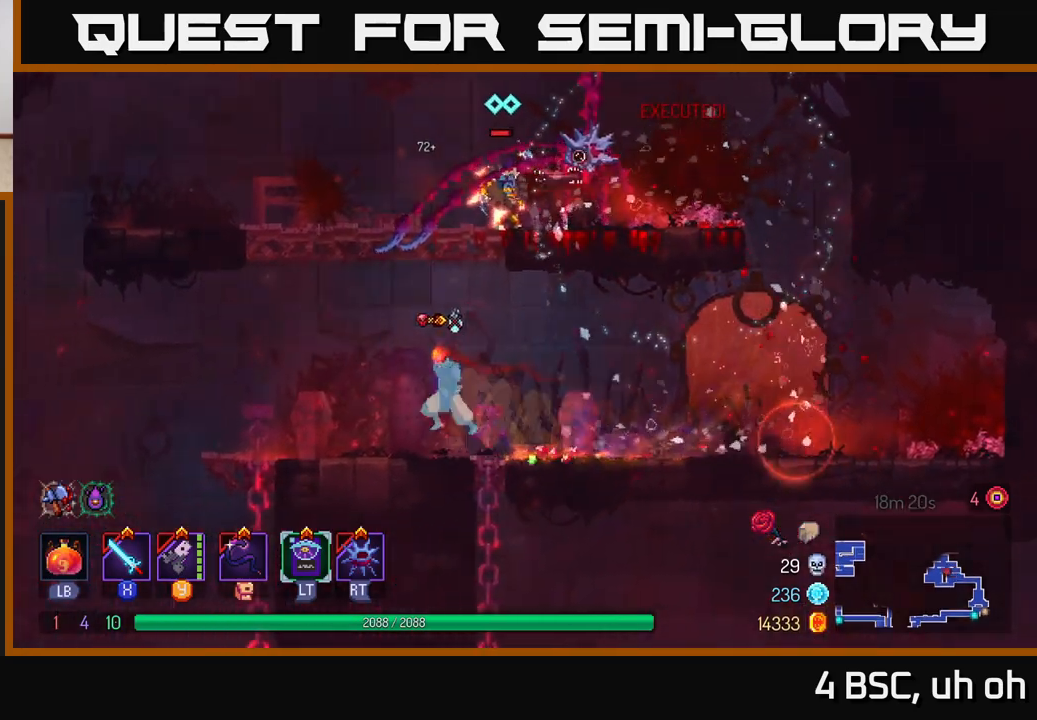
{"buttons": ["Y"], "left_stick": "right", "right_stick": "center", "events": [[50, "A", "up"], [150, "A", "down"], [300, "A", "up"], [333, "left_stick", "right"], [450, "Y", "down"]]}
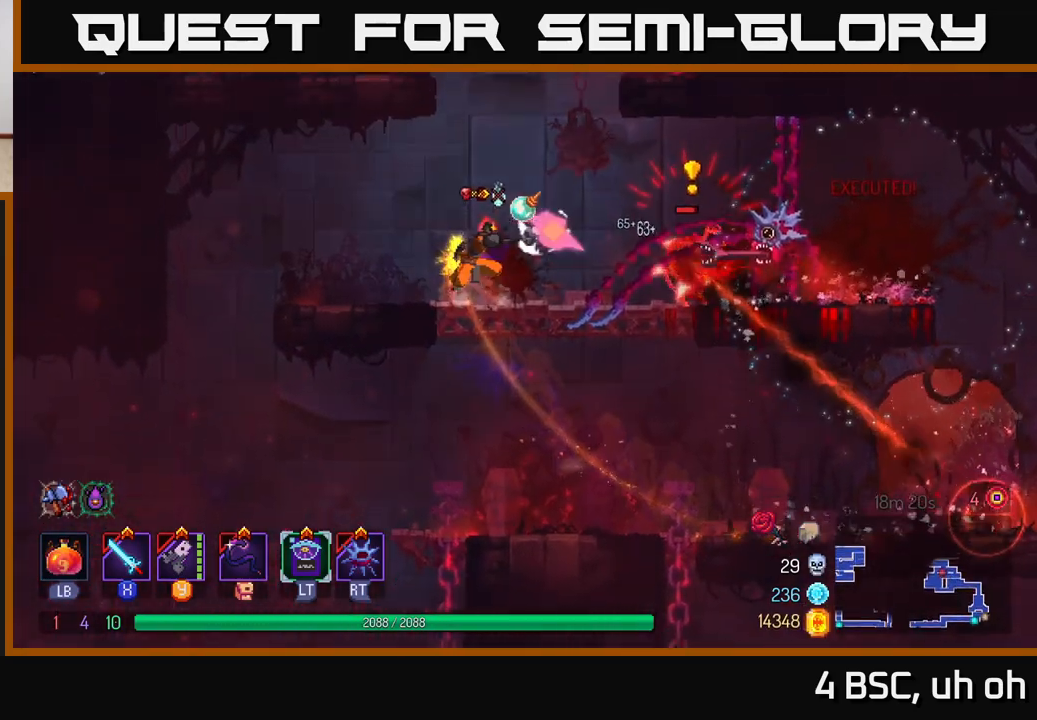
{"buttons": [], "left_stick": "center", "right_stick": "center", "events": [[17, "left_stick", "center"], [33, "Y", "up"], [200, "Y", "down"], [317, "Y", "up"], [383, "Y", "down"], [483, "Y", "up"]]}
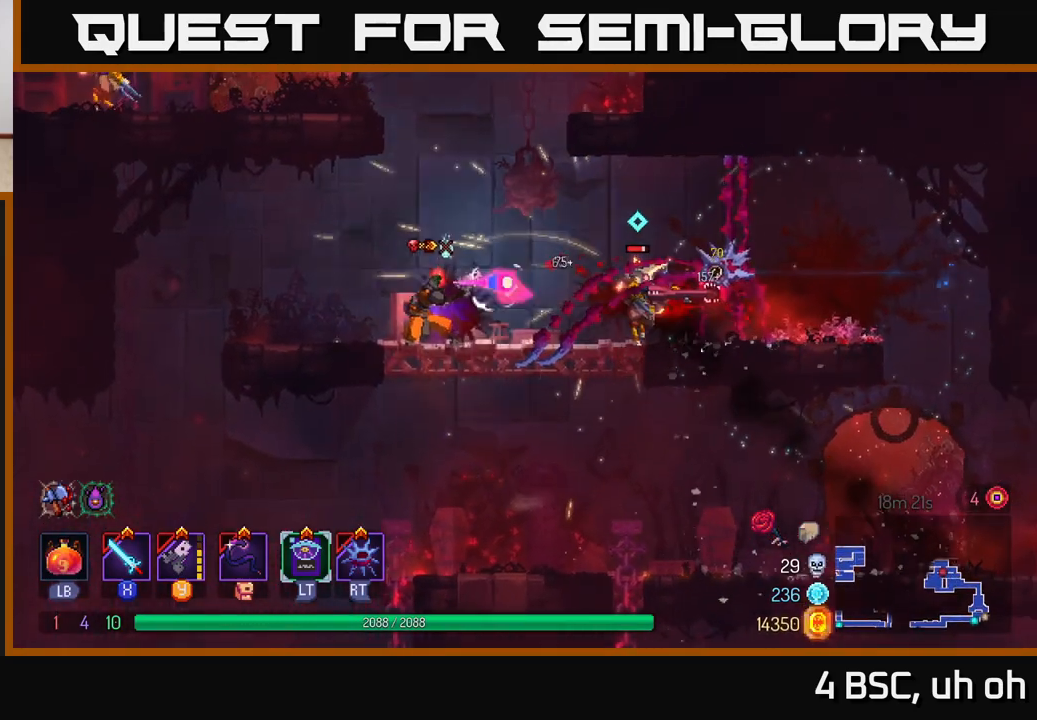
{"buttons": [], "left_stick": "center", "right_stick": "center", "events": [[100, "Y", "down"], [183, "Y", "up"], [283, "Y", "down"], [350, "Y", "up"]]}
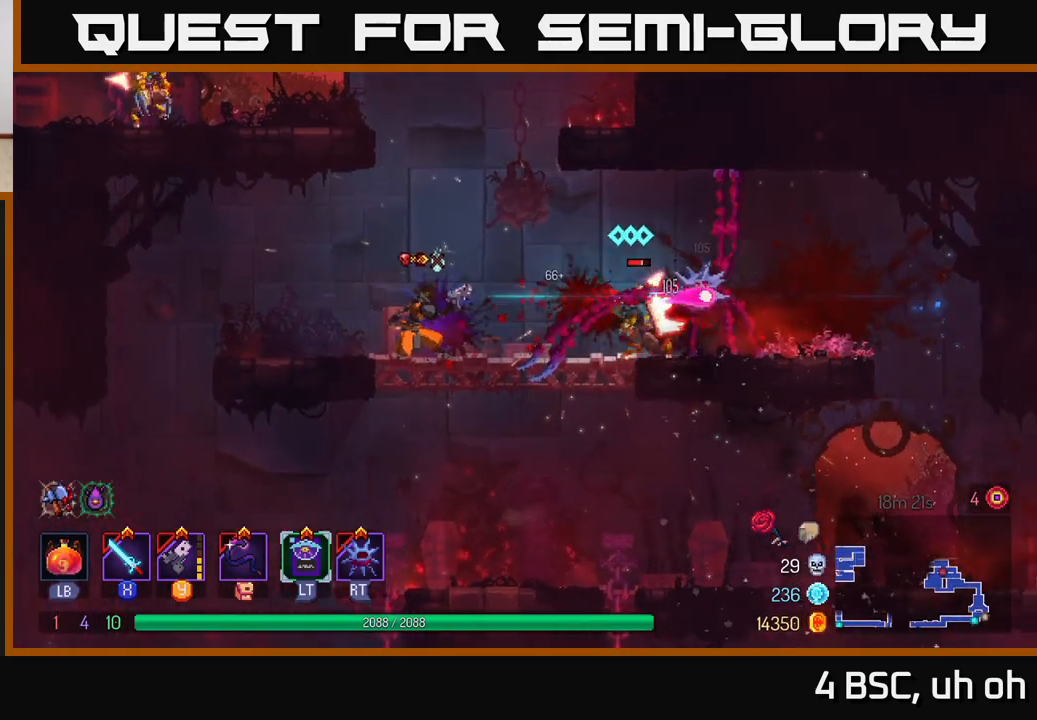
{"buttons": ["X"], "left_stick": "right", "right_stick": "center", "events": [[350, "left_stick", "right"], [467, "X", "down"]]}
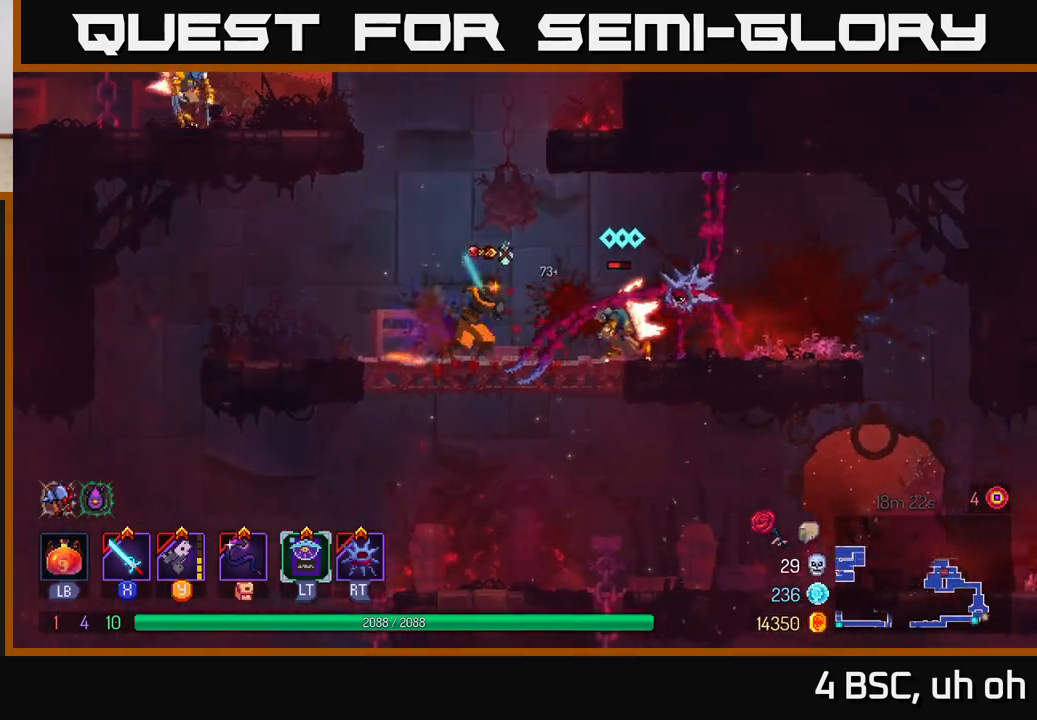
{"buttons": ["X"], "left_stick": "center", "right_stick": "center", "events": [[50, "X", "up"], [133, "X", "down"], [133, "left_stick", "center"], [217, "X", "up"], [267, "X", "down"], [367, "X", "up"], [433, "X", "down"]]}
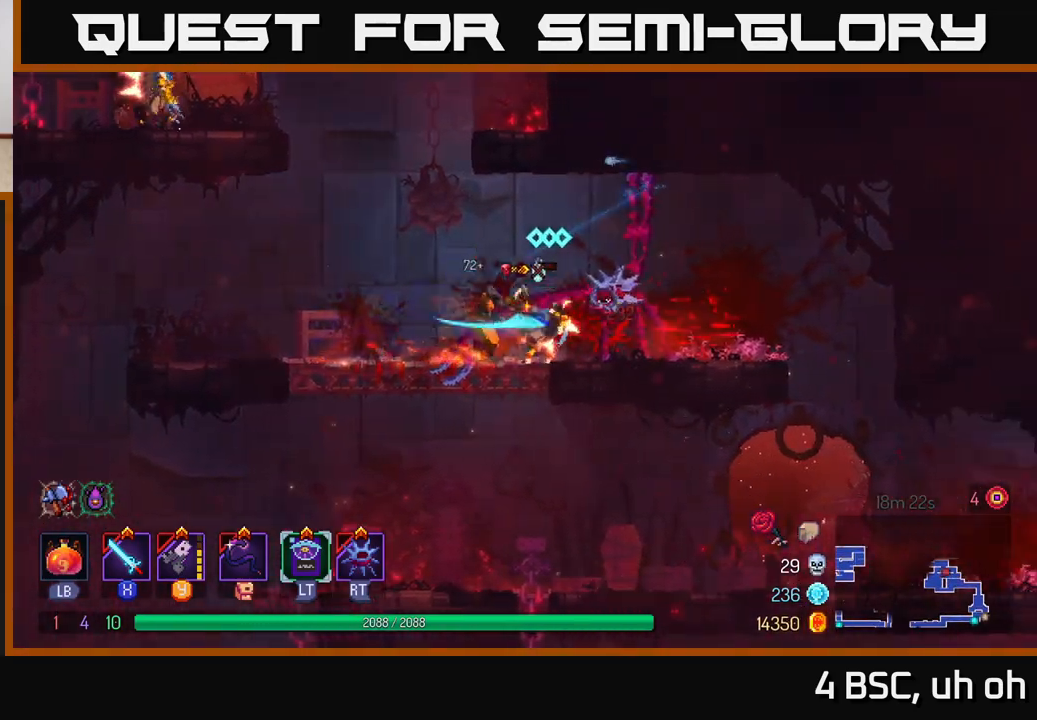
{"buttons": ["X"], "left_stick": "center", "right_stick": "center", "events": [[50, "X", "up"], [117, "X", "down"], [217, "X", "up"], [283, "X", "down"], [400, "X", "up"], [467, "X", "down"]]}
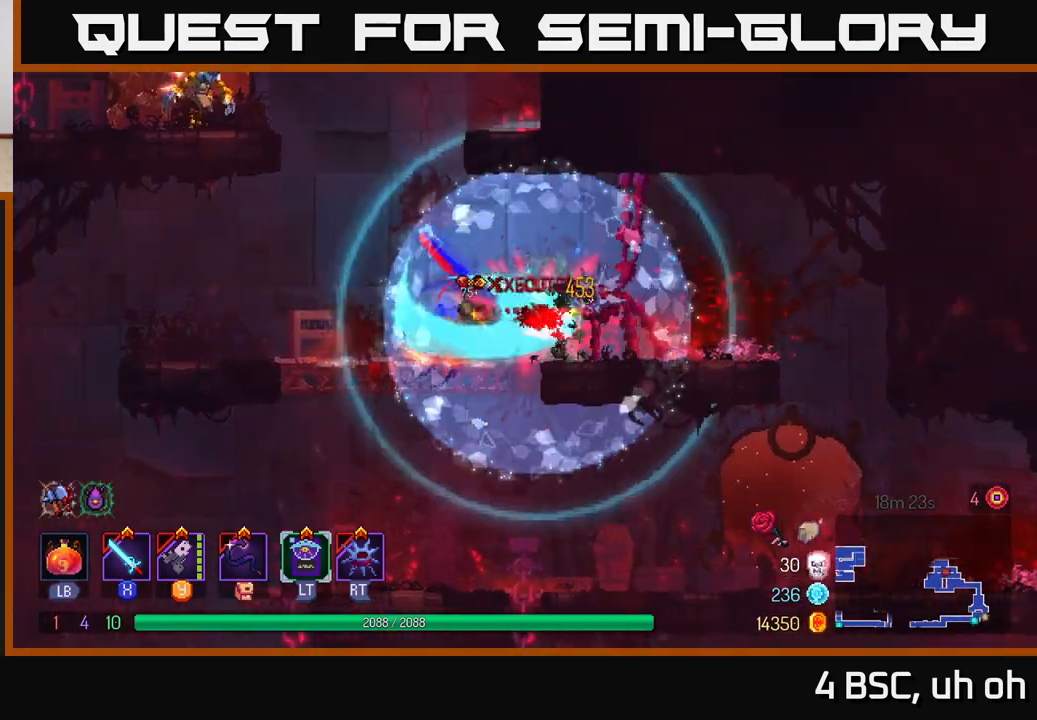
{"buttons": [], "left_stick": "left", "right_stick": "center", "events": [[67, "X", "up"], [467, "left_stick", "left"]]}
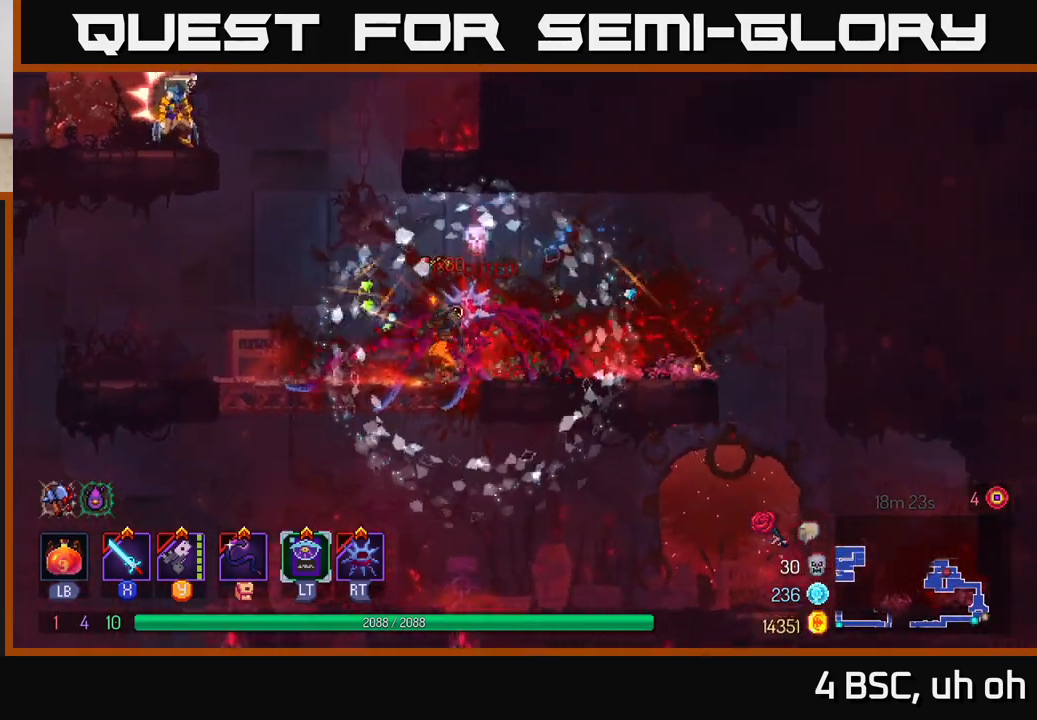
{"buttons": [], "left_stick": "up-left", "right_stick": "center", "events": [[117, "A", "down"], [200, "left_stick", "up-left"], [233, "A", "up"], [333, "A", "down"], [483, "A", "up"]]}
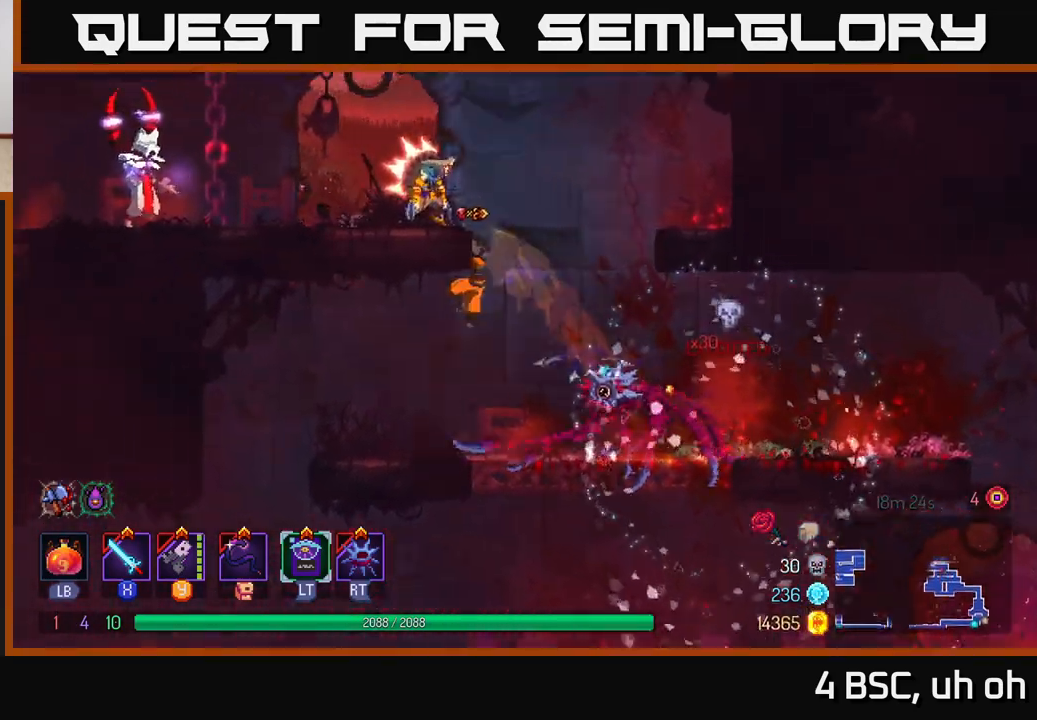
{"buttons": [], "left_stick": "center", "right_stick": "center", "events": [[117, "left_stick", "center"], [150, "Y", "down"], [217, "Y", "up"], [317, "Y", "down"], [383, "Y", "up"]]}
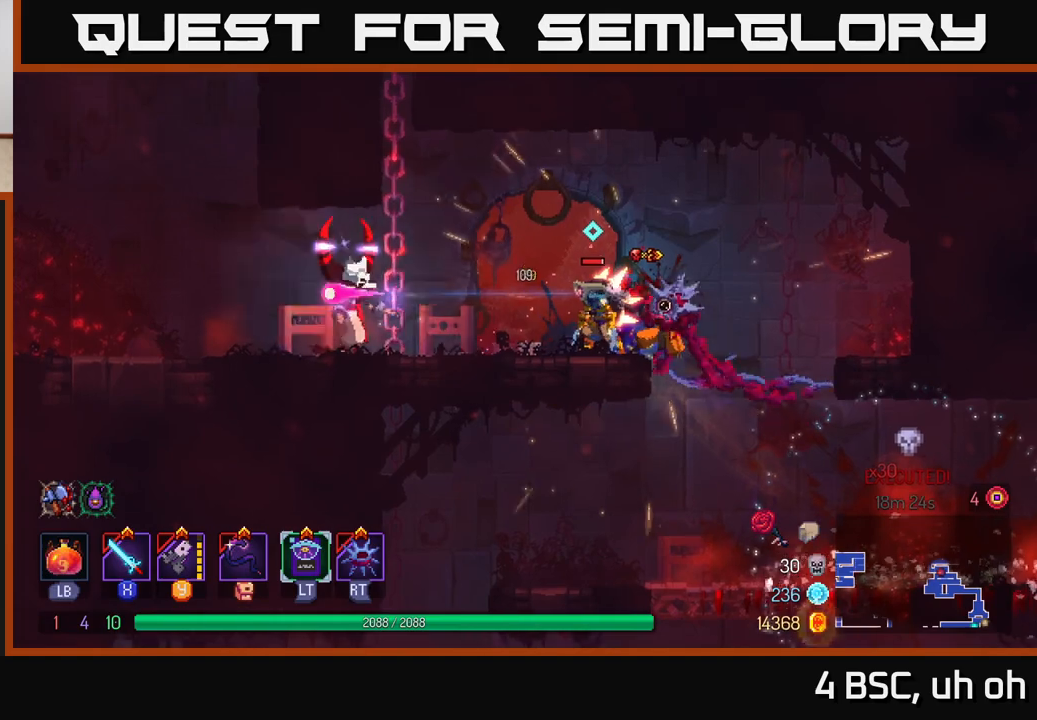
{"buttons": [], "left_stick": "left", "right_stick": "center", "events": [[117, "X", "down"], [233, "X", "up"], [333, "left_stick", "left"]]}
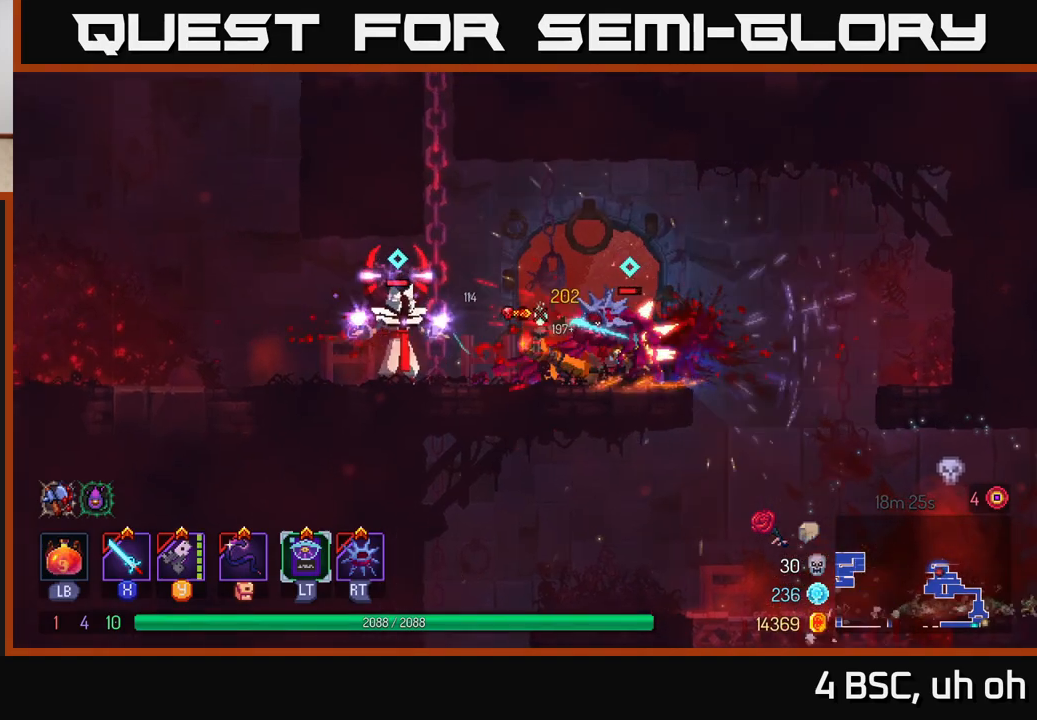
{"buttons": [], "left_stick": "left", "right_stick": "center", "events": [[33, "B", "down"], [150, "B", "up"]]}
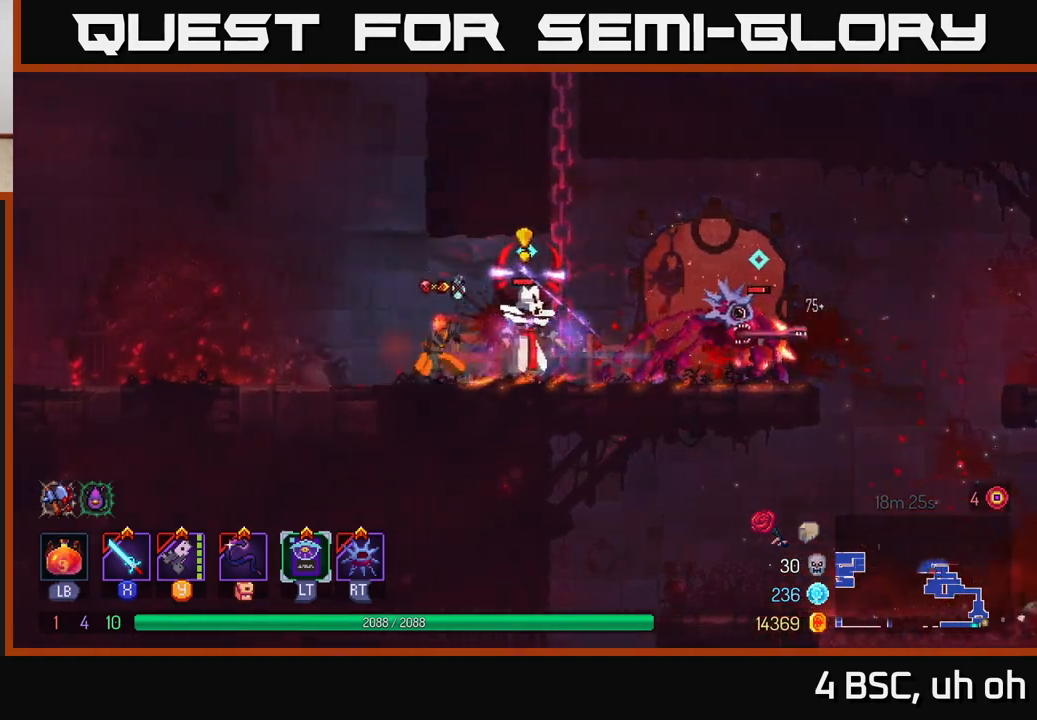
{"buttons": ["X"], "left_stick": "center", "right_stick": "center", "events": [[67, "left_stick", "right"], [133, "X", "down"], [233, "X", "up"], [233, "left_stick", "center"], [317, "X", "down"], [400, "X", "up"], [483, "X", "down"]]}
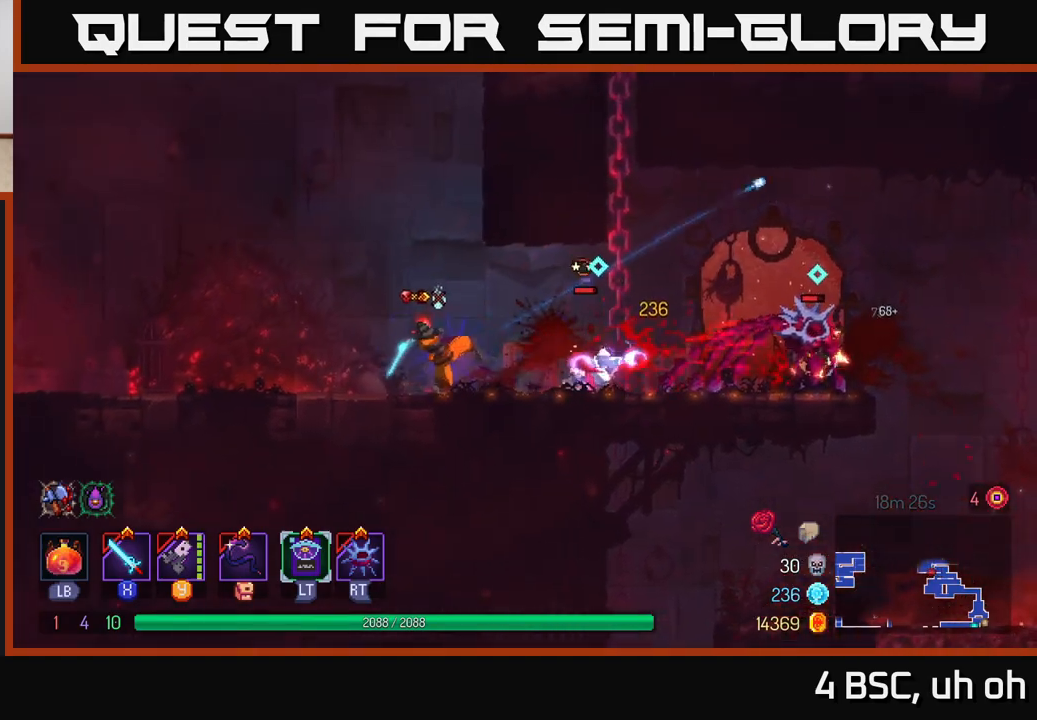
{"buttons": ["B"], "left_stick": "left", "right_stick": "center", "events": [[67, "X", "up"], [167, "X", "down"], [250, "X", "up"], [350, "left_stick", "left"], [400, "B", "down"]]}
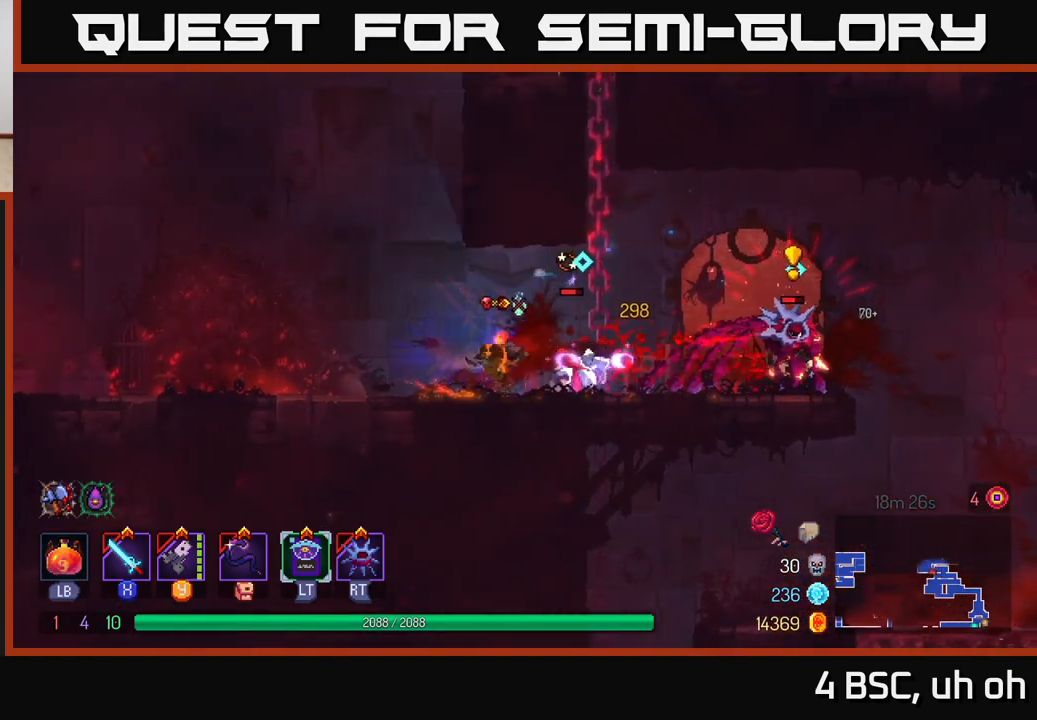
{"buttons": [], "left_stick": "center", "right_stick": "center", "events": [[17, "B", "up"], [350, "left_stick", "right"], [417, "Y", "down"], [500, "Y", "up"], [500, "left_stick", "center"]]}
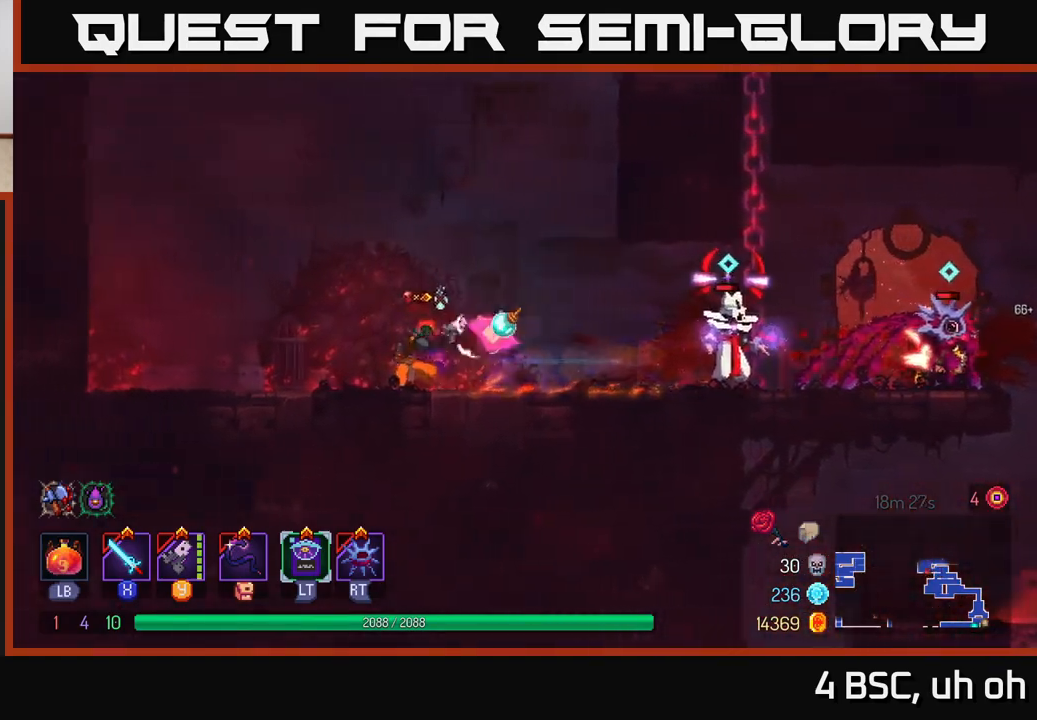
{"buttons": ["Y"], "left_stick": "right", "right_stick": "center", "events": [[133, "Y", "down"], [200, "Y", "up"], [317, "Y", "down"], [383, "Y", "up"], [450, "left_stick", "right"], [483, "Y", "down"]]}
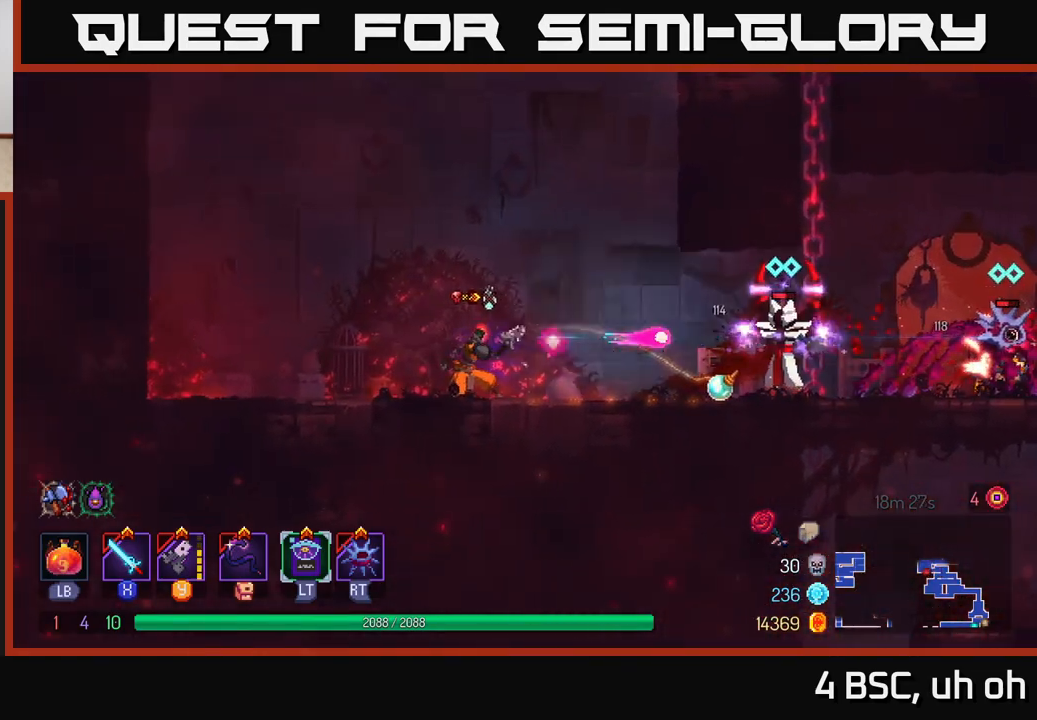
{"buttons": [], "left_stick": "right", "right_stick": "center", "events": [[50, "Y", "up"], [200, "B", "down"], [333, "B", "up"]]}
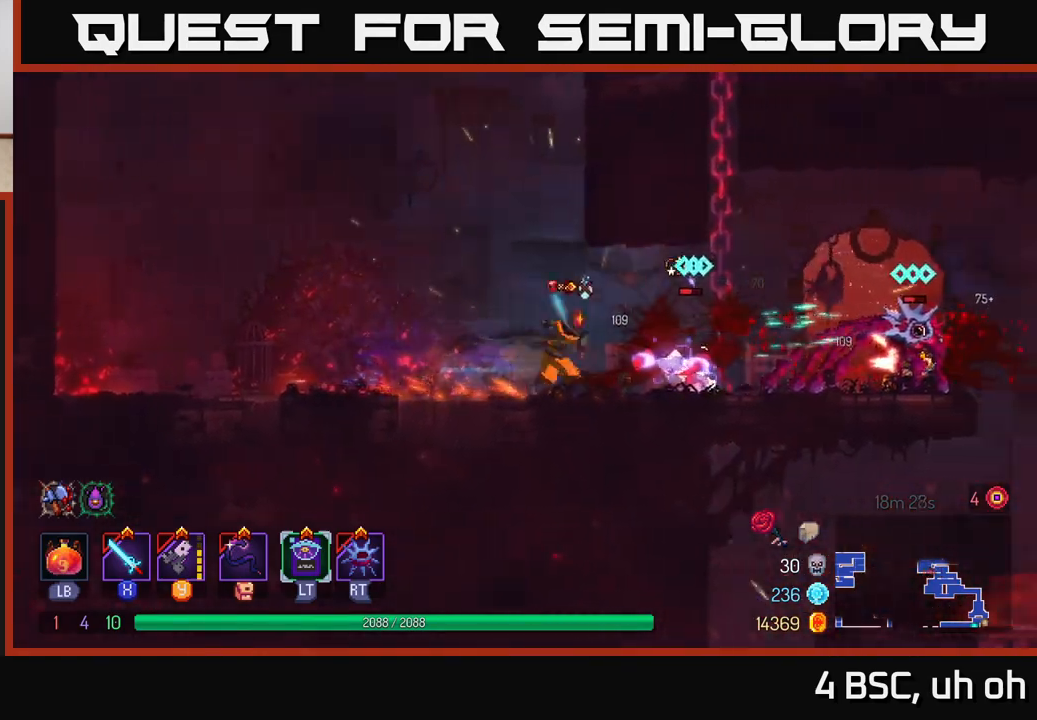
{"buttons": [], "left_stick": "center", "right_stick": "center", "events": [[17, "X", "down"], [83, "X", "up"], [117, "left_stick", "center"], [167, "X", "down"], [283, "X", "up"], [350, "X", "down"], [467, "X", "up"]]}
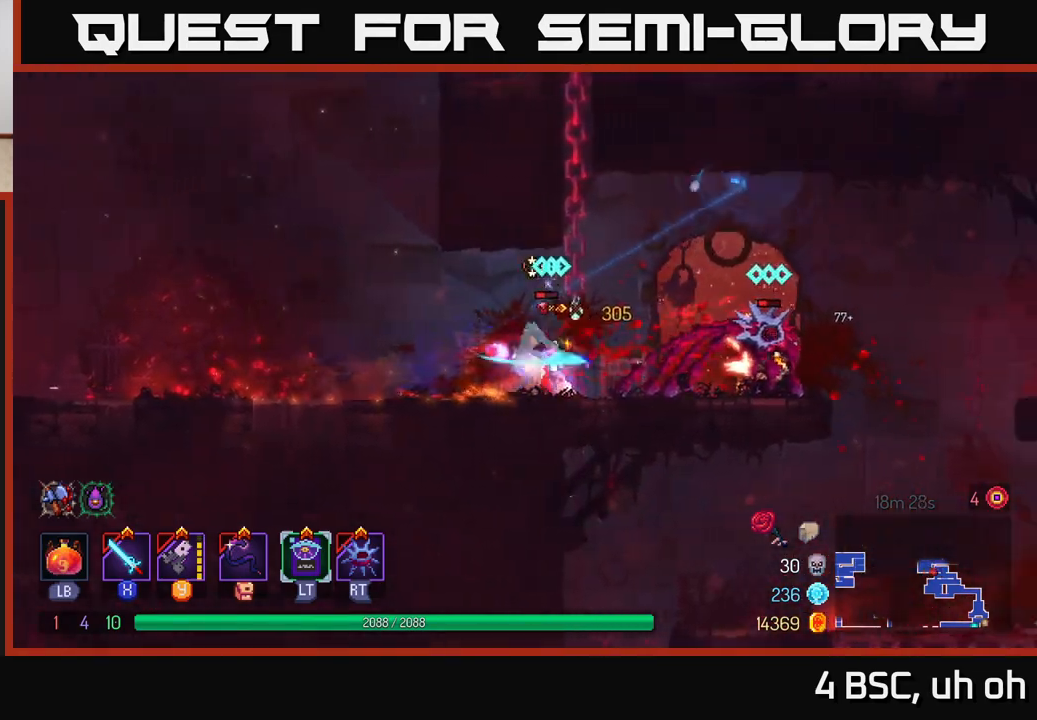
{"buttons": [], "left_stick": "right", "right_stick": "center", "events": [[50, "X", "down"], [167, "X", "up"], [233, "left_stick", "left"], [300, "B", "down"], [433, "B", "up"], [483, "left_stick", "right"]]}
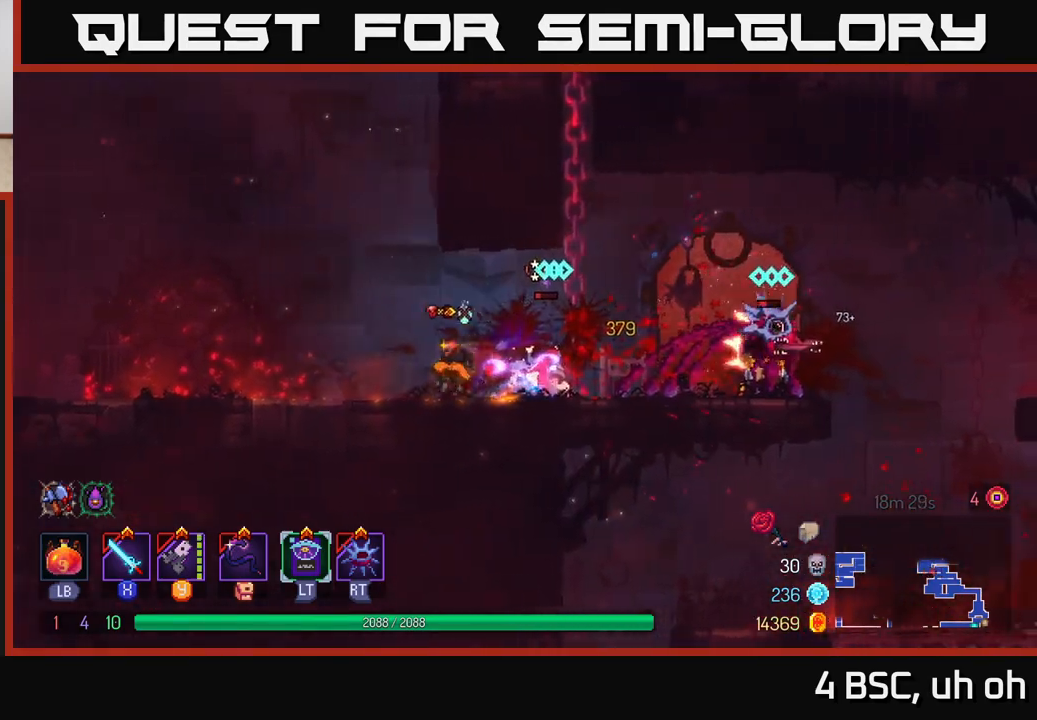
{"buttons": [], "left_stick": "left", "right_stick": "center", "events": [[50, "X", "down"], [133, "X", "up"], [217, "X", "down"], [217, "left_stick", "center"], [300, "X", "up"], [483, "left_stick", "left"]]}
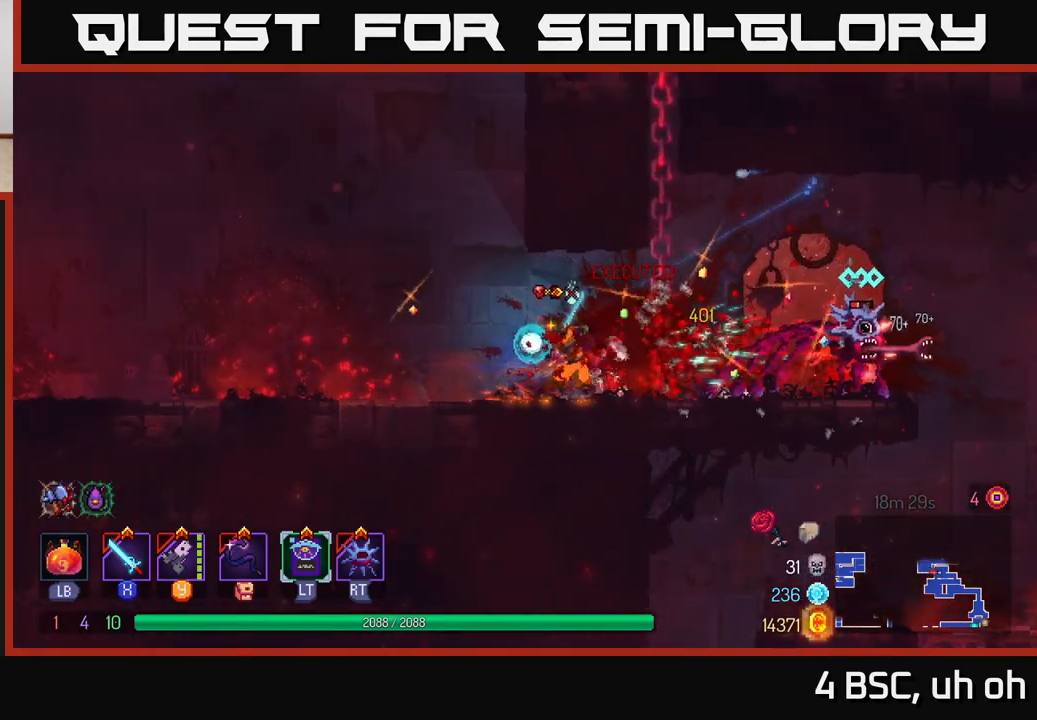
{"buttons": [], "left_stick": "right", "right_stick": "center", "events": [[50, "B", "down"], [167, "B", "up"], [500, "left_stick", "right"]]}
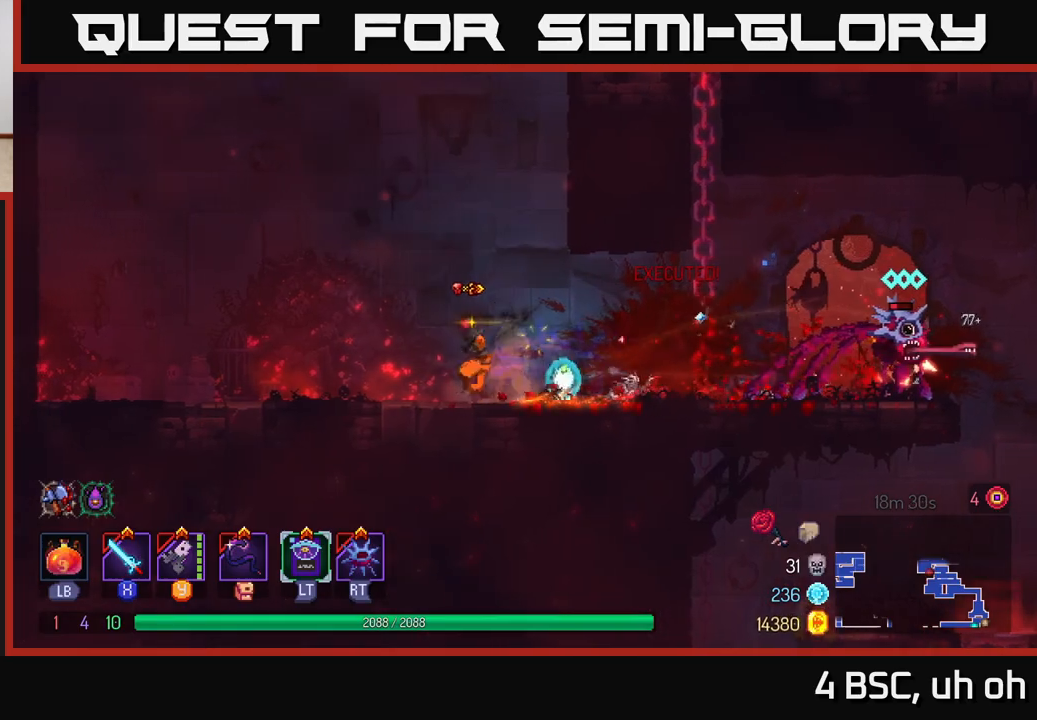
{"buttons": [], "left_stick": "left", "right_stick": "center", "events": [[150, "Y", "down"], [217, "Y", "up"], [233, "left_stick", "center"], [417, "left_stick", "left"]]}
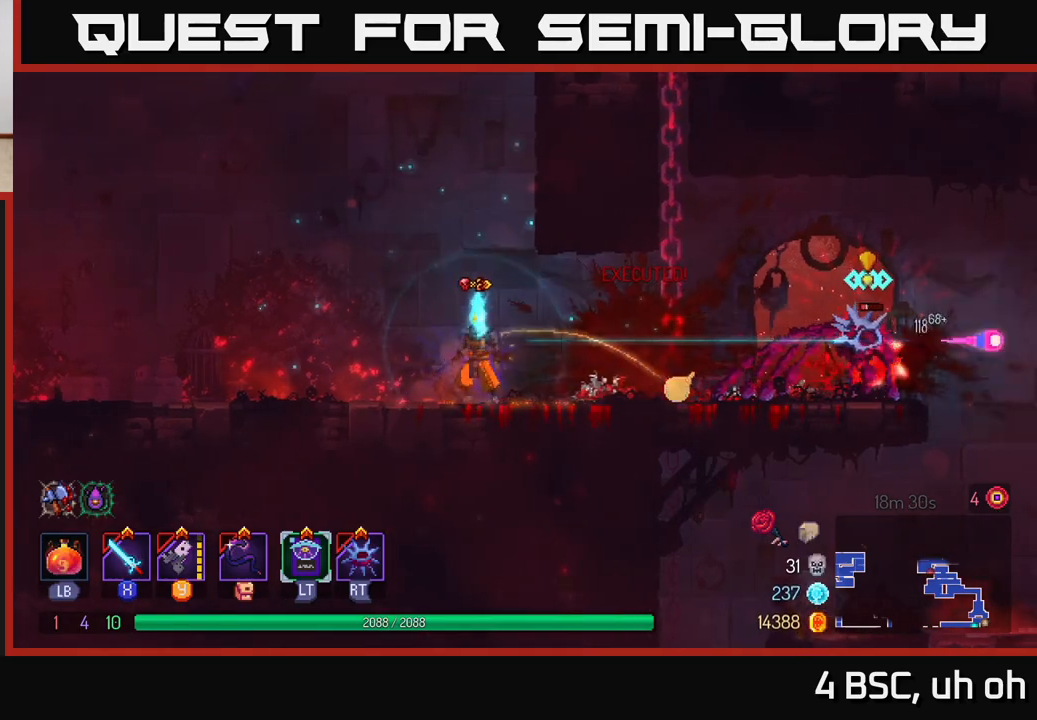
{"buttons": ["B"], "left_stick": "right", "right_stick": "center", "events": [[267, "left_stick", "right"], [467, "B", "down"]]}
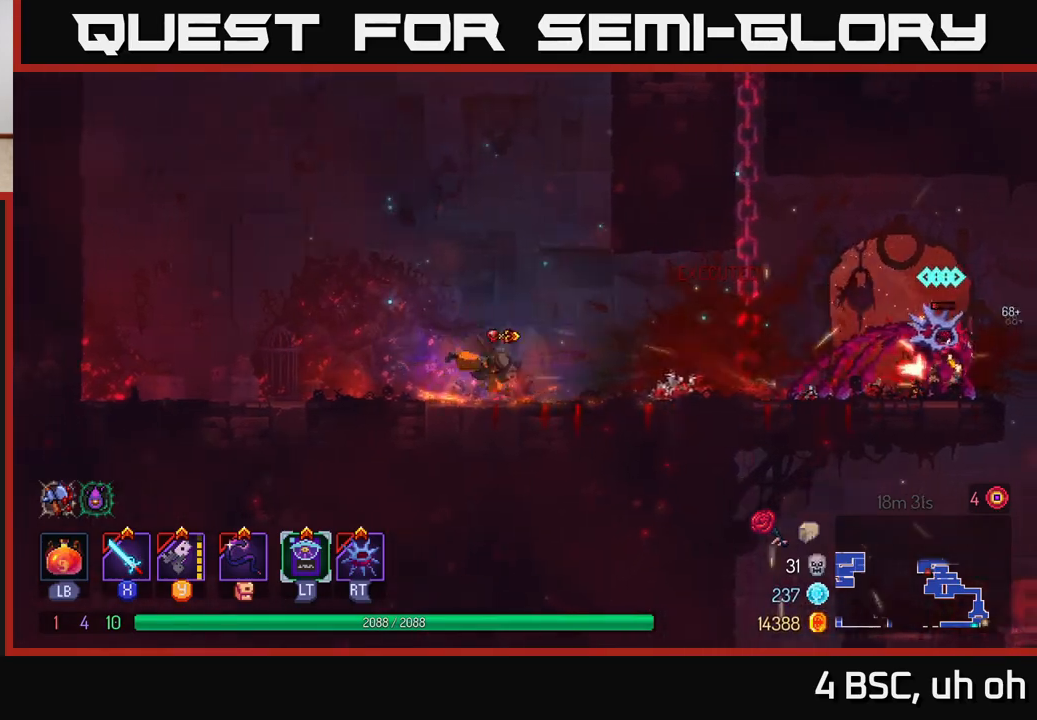
{"buttons": [], "left_stick": "left", "right_stick": "center", "events": [[67, "B", "up"], [200, "left_stick", "center"], [250, "left_stick", "left"]]}
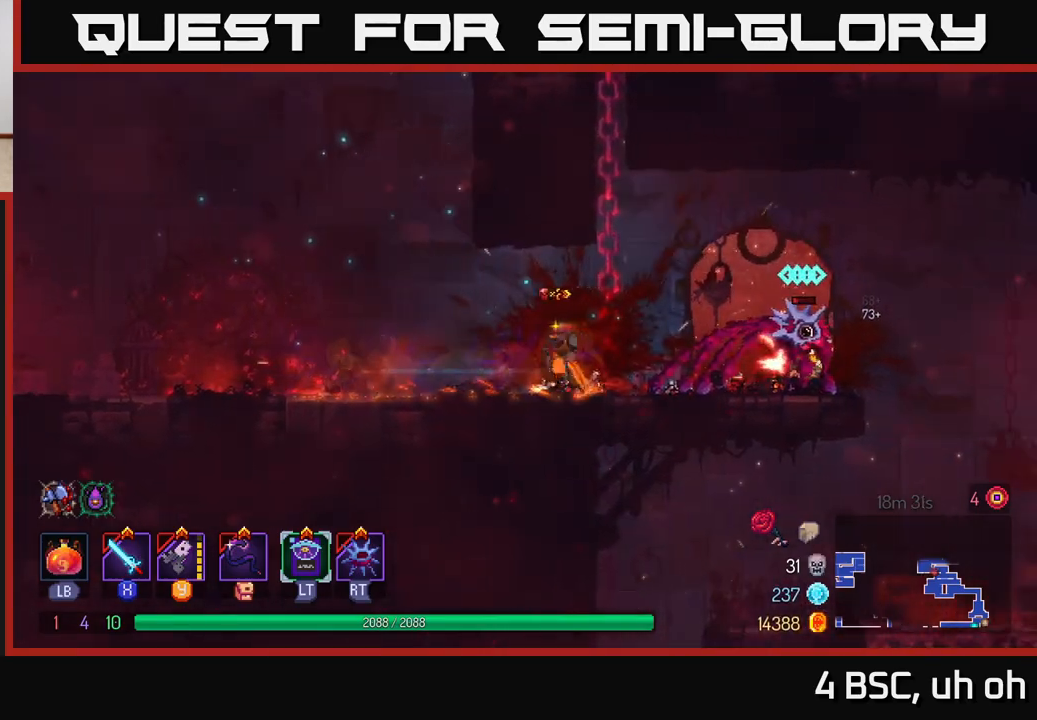
{"buttons": [], "left_stick": "center", "right_stick": "center", "events": [[250, "left_stick", "right"], [417, "left_stick", "center"]]}
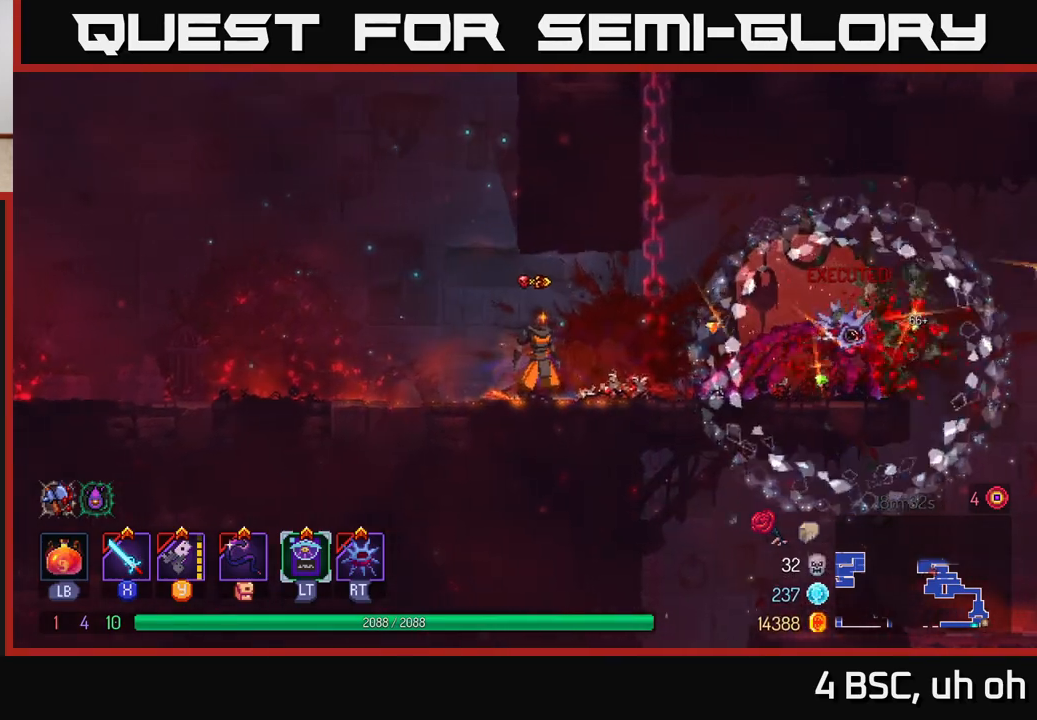
{"buttons": ["A"], "left_stick": "right", "right_stick": "center", "events": [[150, "left_stick", "right"], [417, "A", "down"]]}
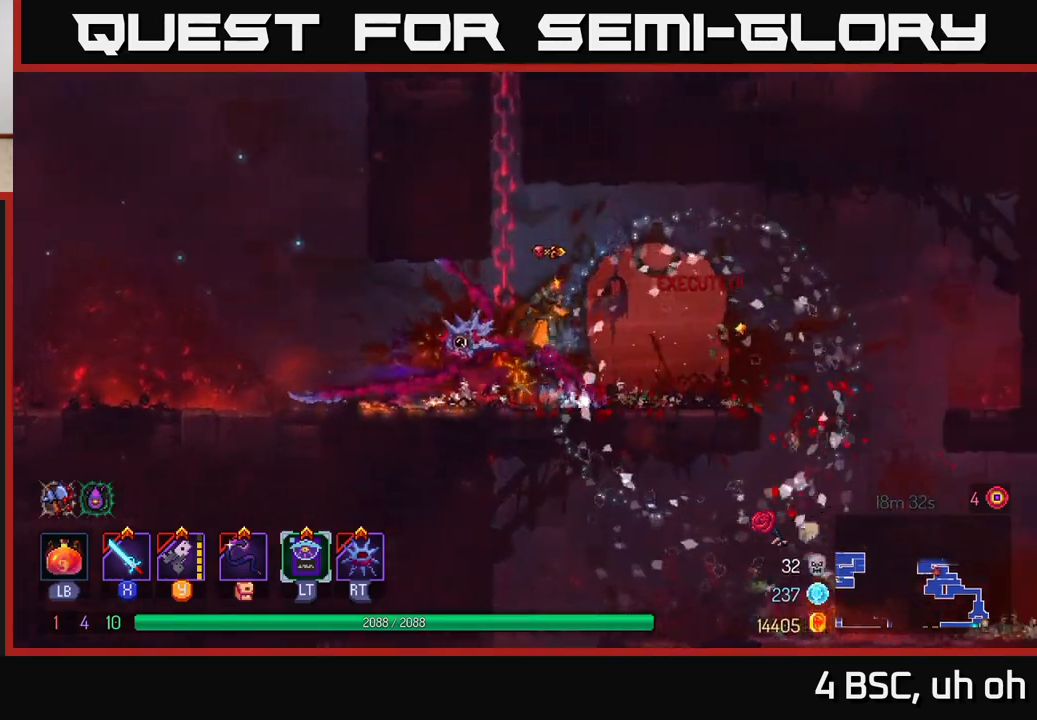
{"buttons": [], "left_stick": "up", "right_stick": "center", "events": [[50, "A", "up"], [67, "left_stick", "up-left"], [117, "A", "down"], [217, "A", "up"], [433, "left_stick", "up"]]}